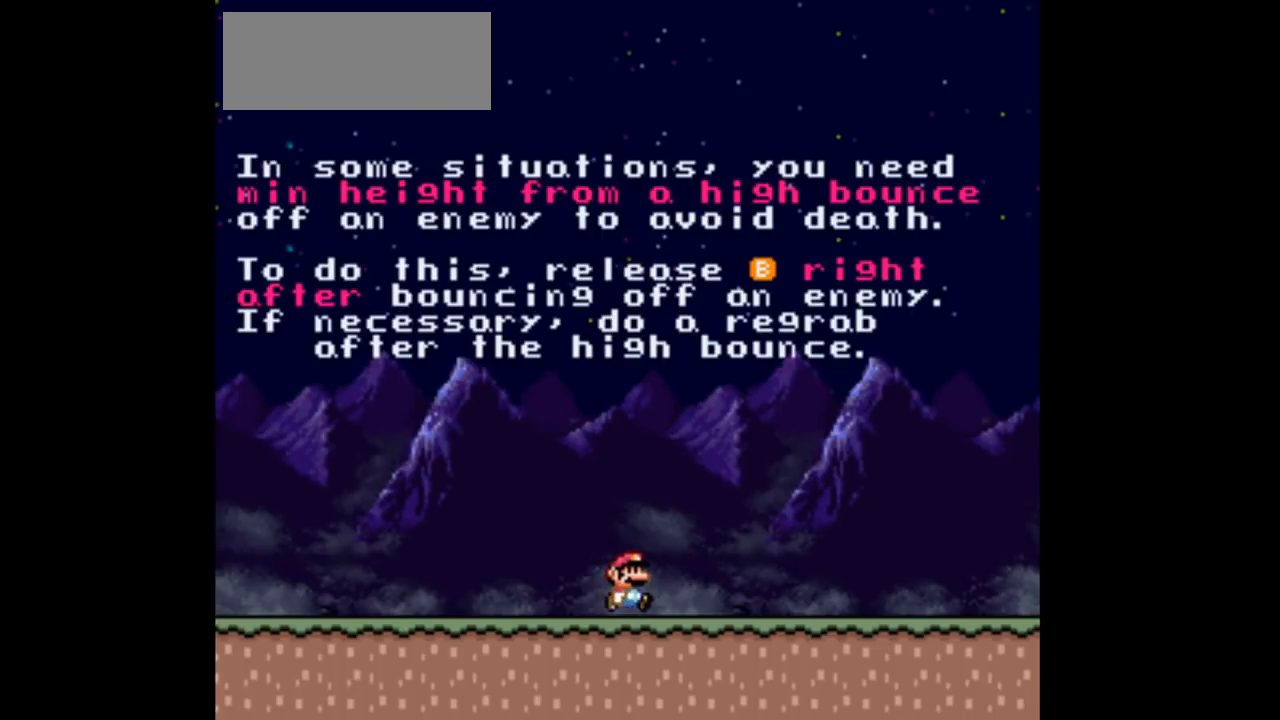
Gameplay with a controller (Nintendo layout); each line is a JSON object with the inputs held at the frame after it. "events" lists button and stick changes between this image and that frame as [ms after this image, input, new state], when the widget could be followed in between. Not read: L3 R3 Y.
{"buttons": ["DPAD_RIGHT"], "events": []}
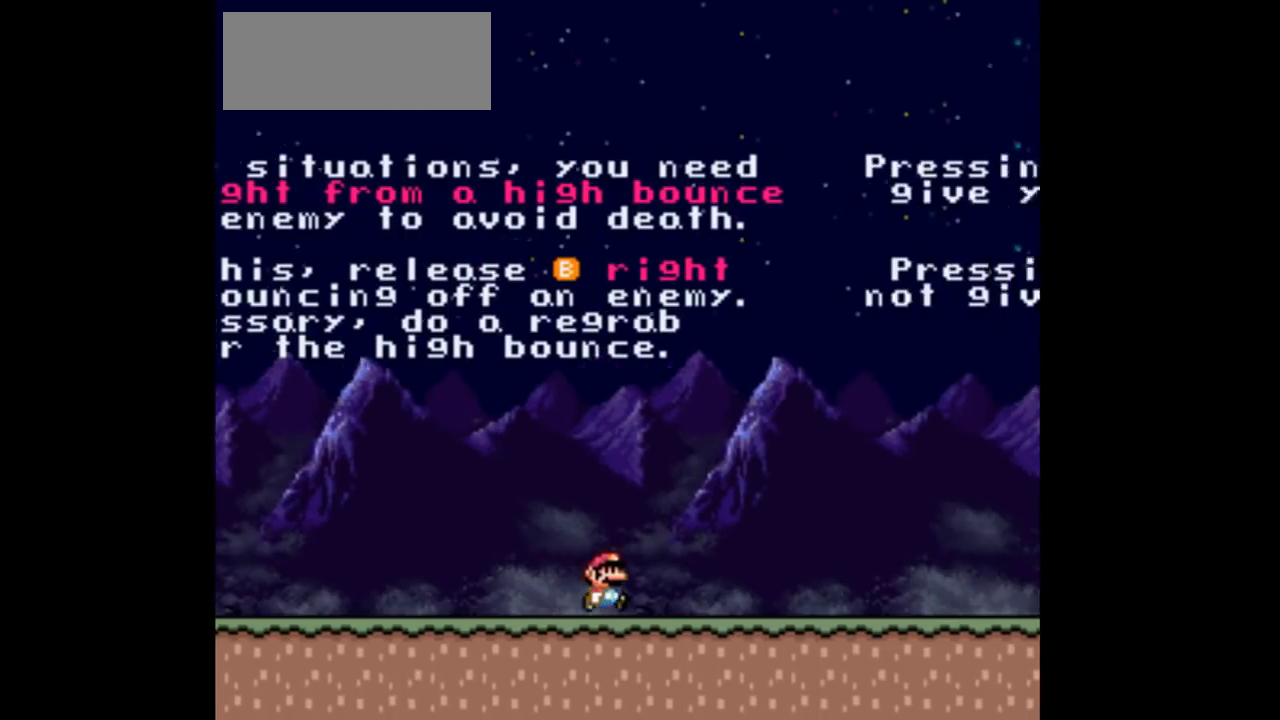
{"buttons": ["DPAD_RIGHT"], "events": []}
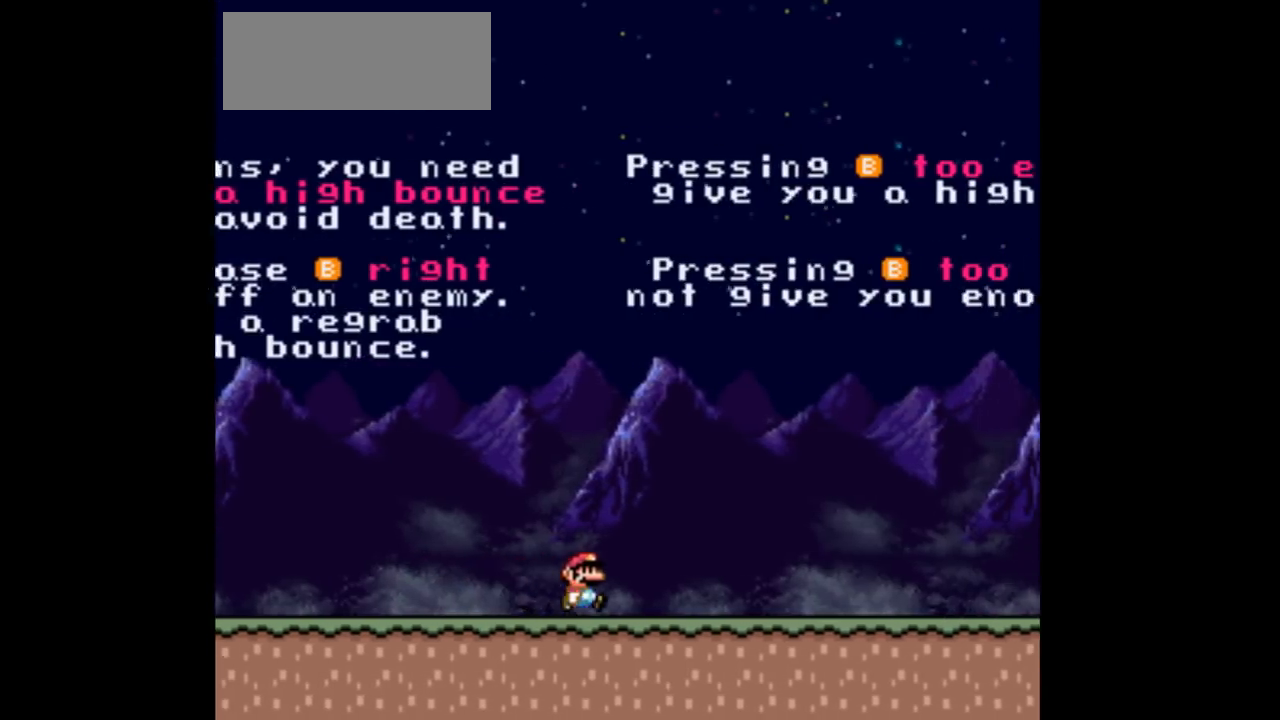
{"buttons": ["DPAD_RIGHT"], "events": []}
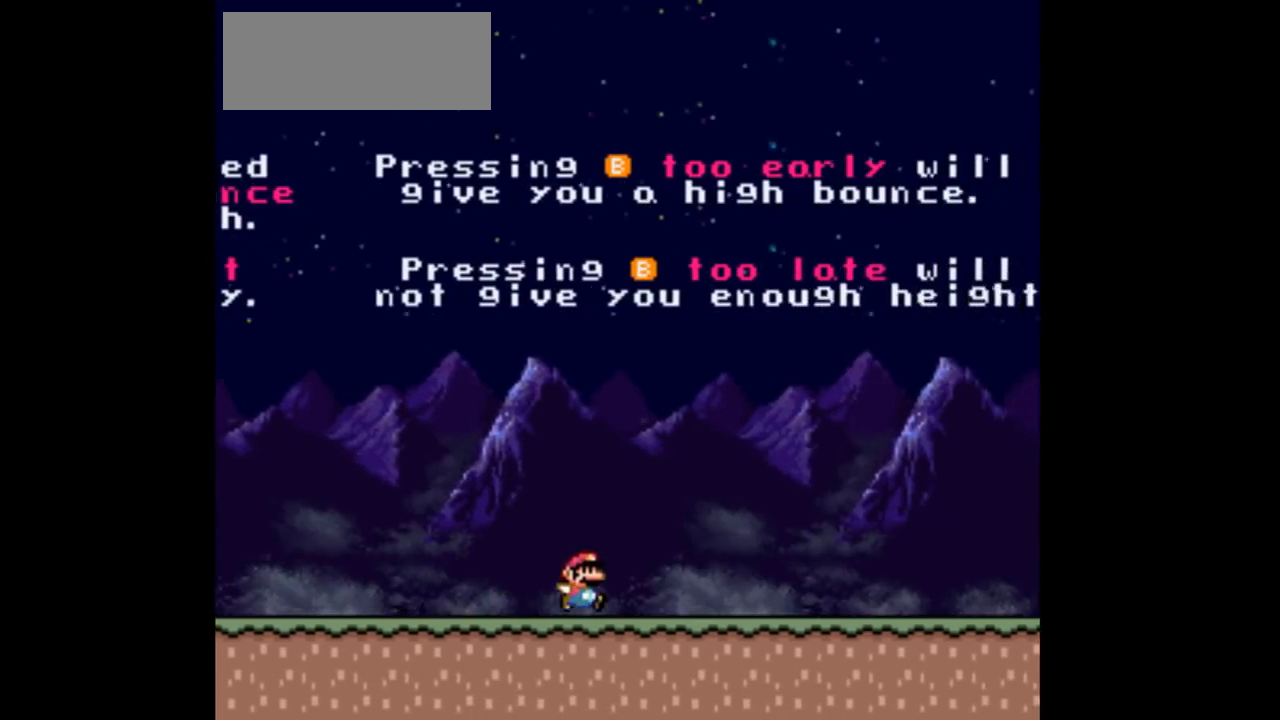
{"buttons": ["DPAD_RIGHT"], "events": []}
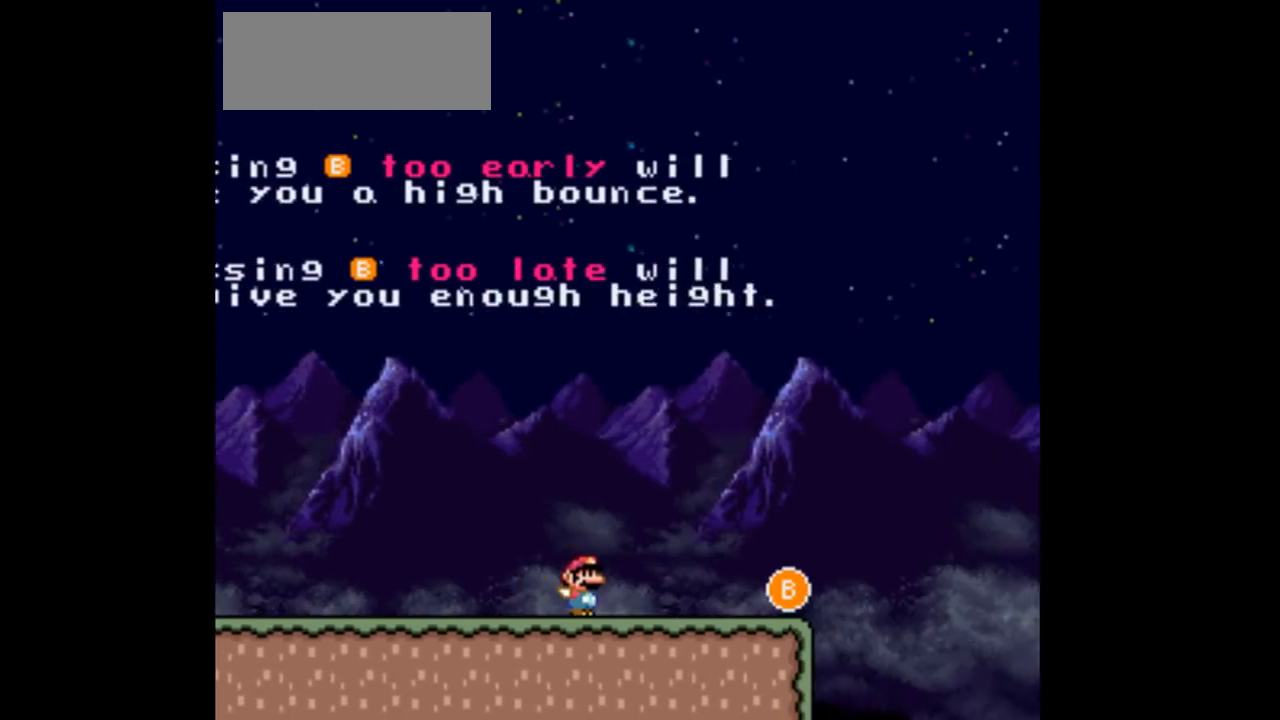
{"buttons": ["DPAD_RIGHT"], "events": [[233, "B", "down"], [300, "B", "up"]]}
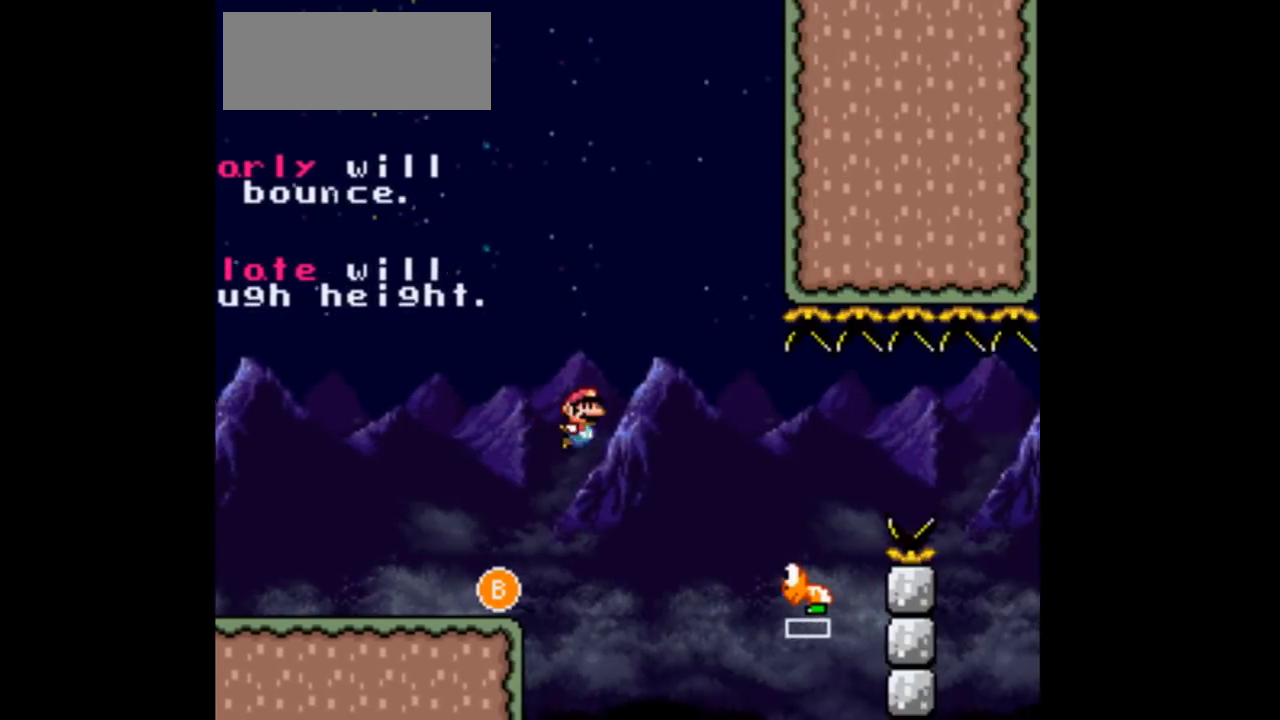
{"buttons": ["DPAD_RIGHT"], "events": [[300, "B", "down"], [433, "B", "up"]]}
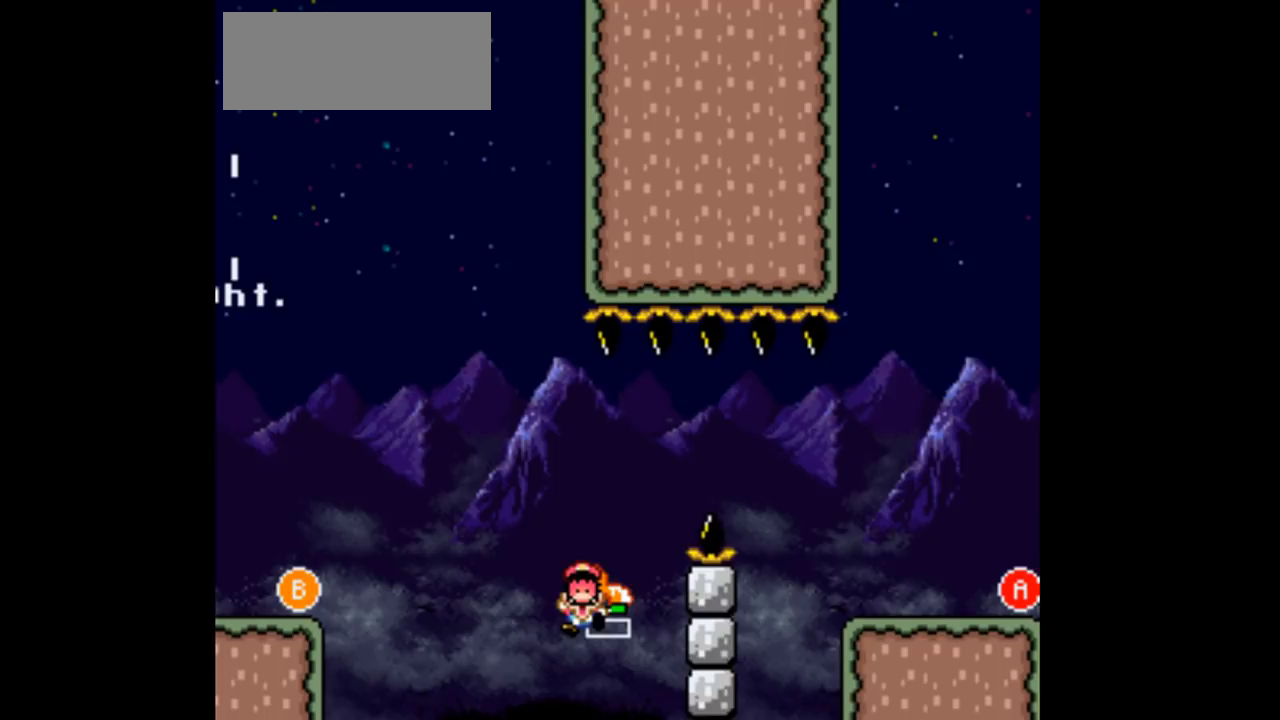
{"buttons": [], "events": [[367, "DPAD_RIGHT", "up"]]}
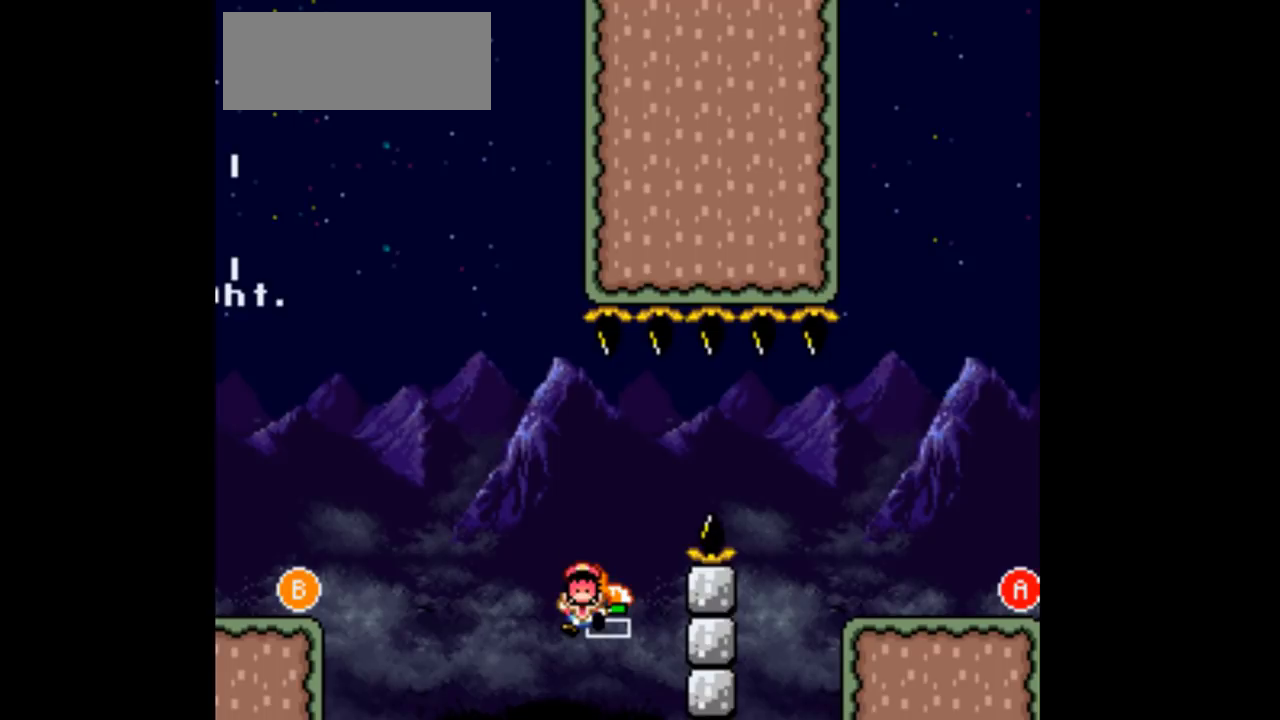
{"buttons": []}
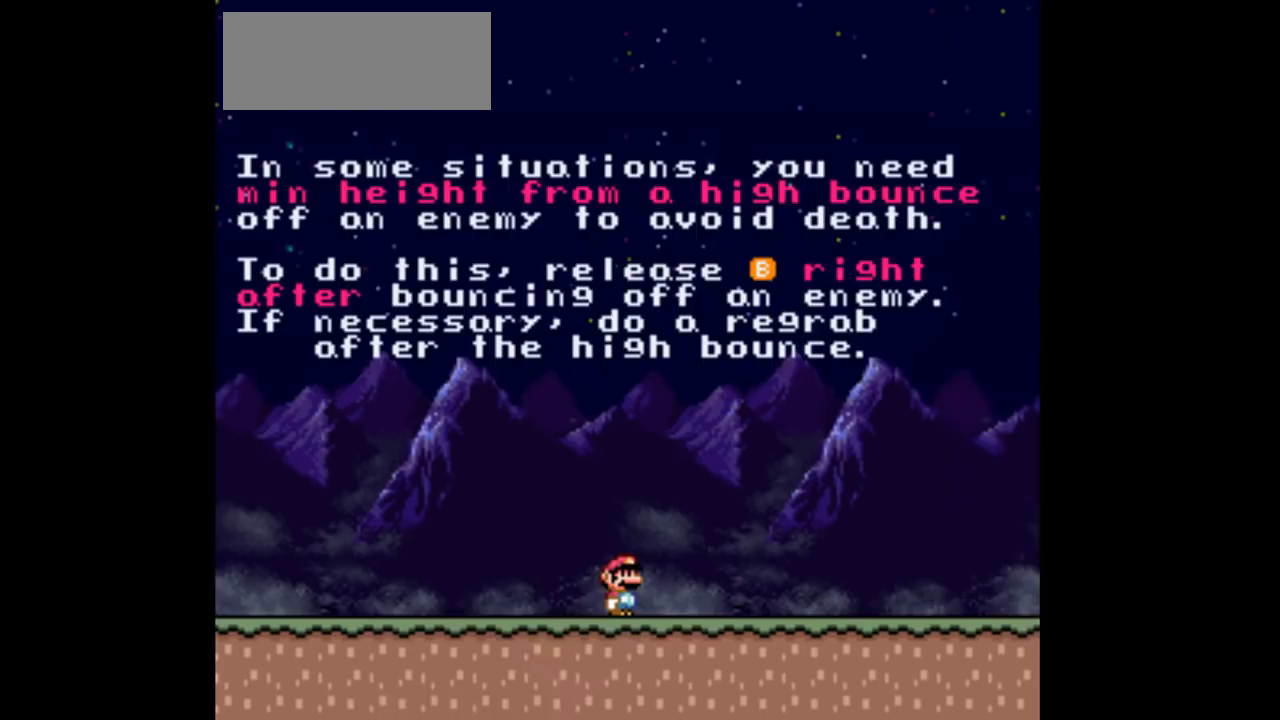
{"buttons": ["DPAD_RIGHT"], "events": [[200, "DPAD_RIGHT", "down"]]}
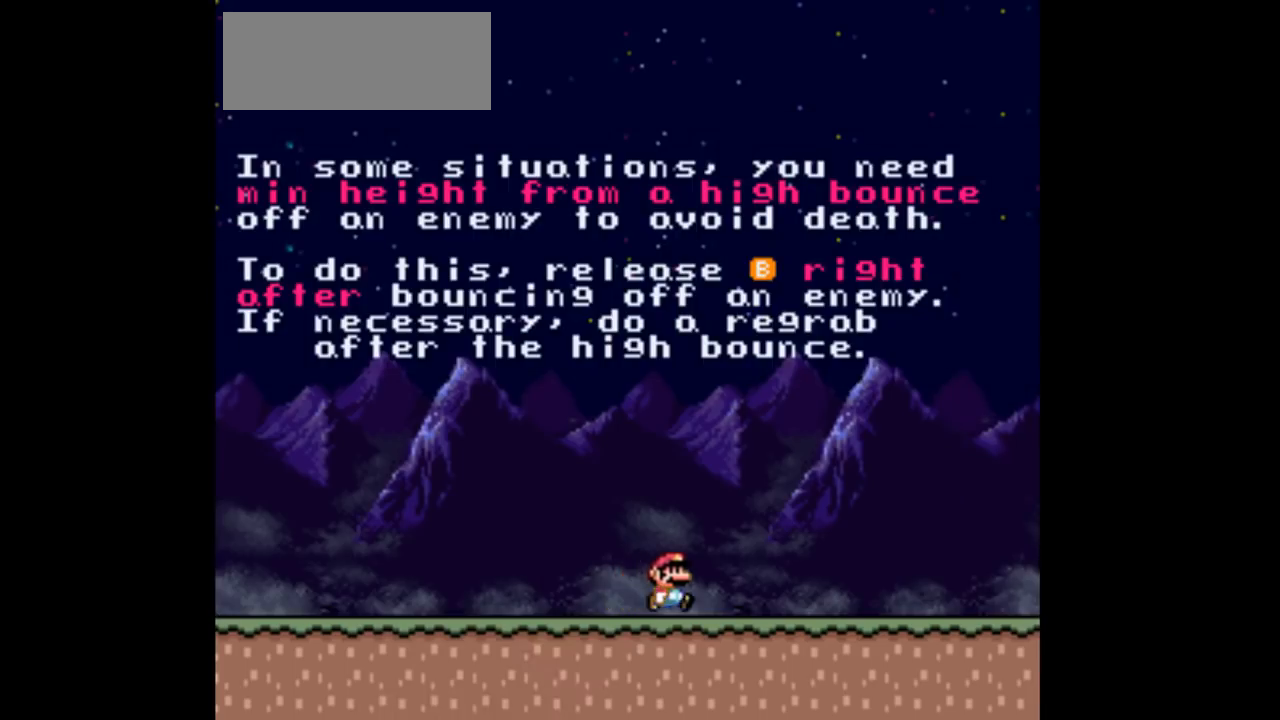
{"buttons": ["DPAD_RIGHT"], "events": []}
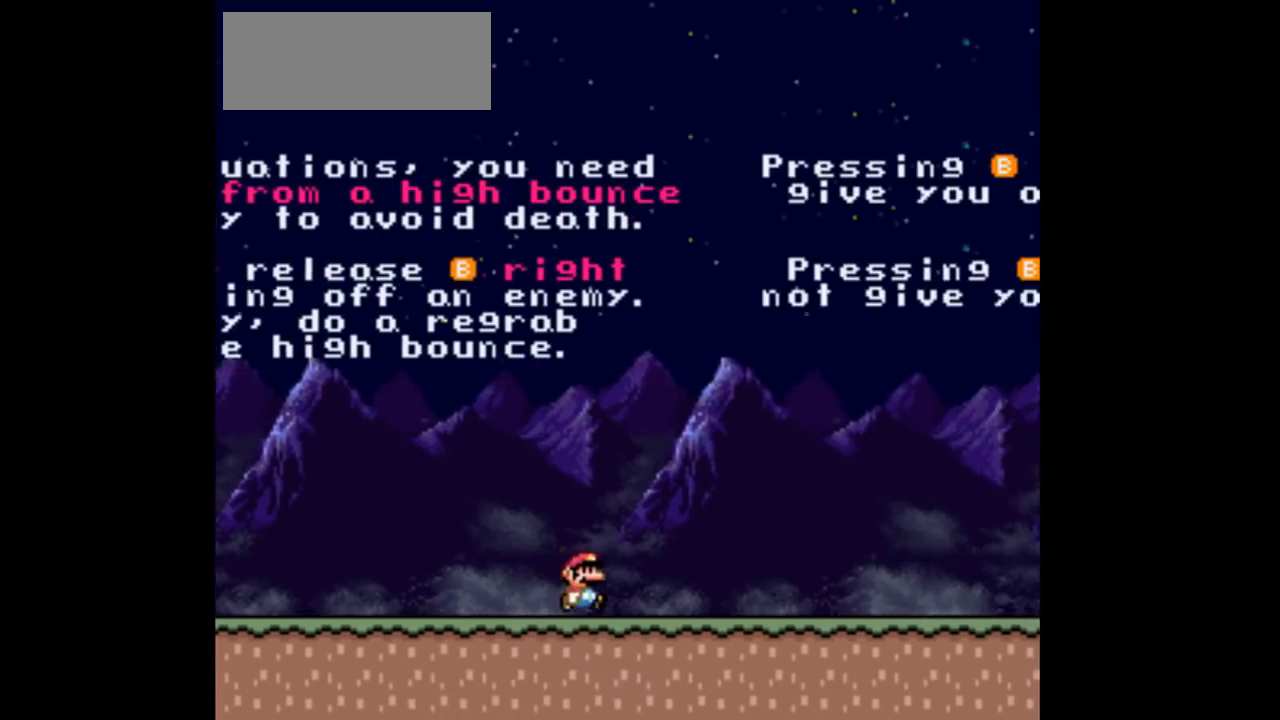
{"buttons": ["DPAD_RIGHT"], "events": []}
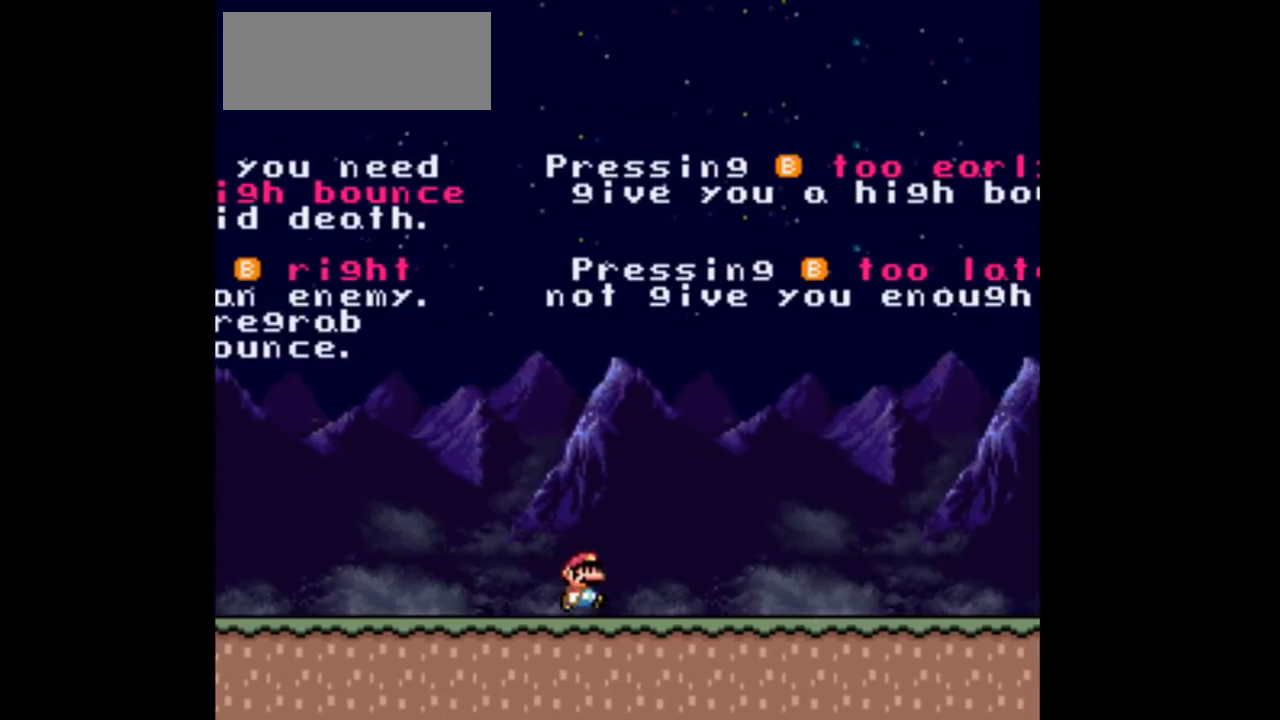
{"buttons": ["DPAD_RIGHT"], "events": []}
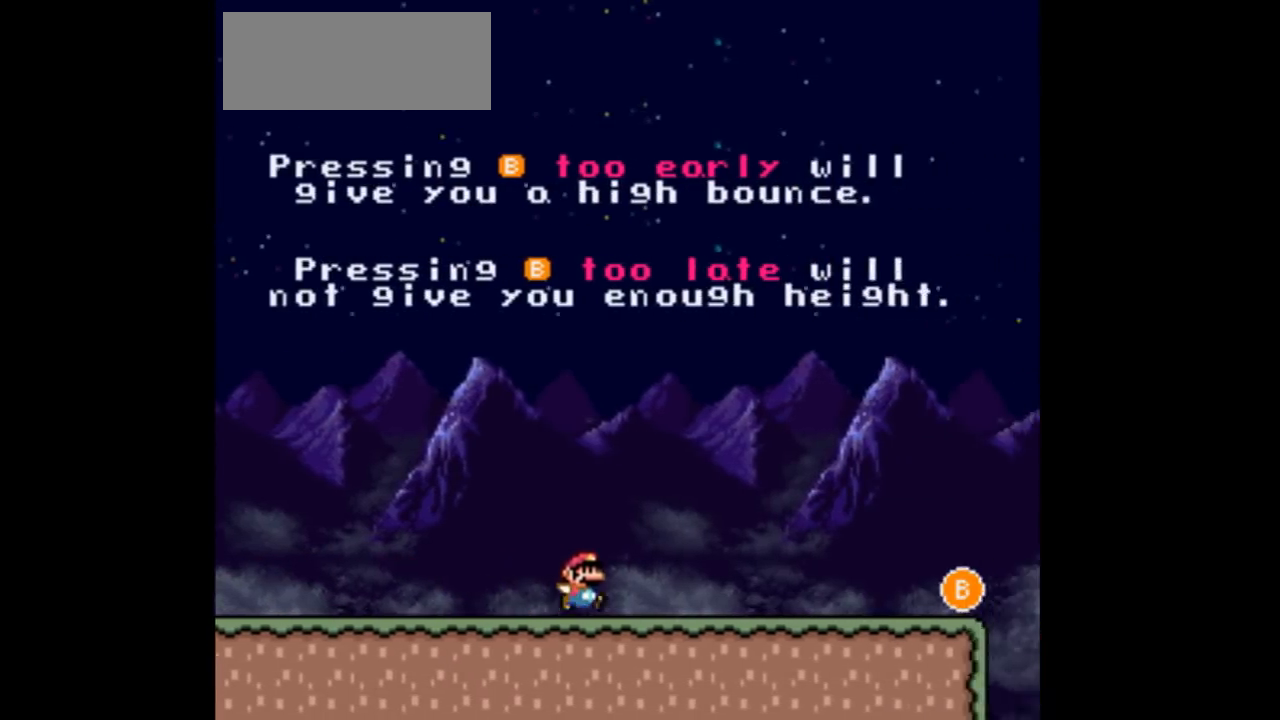
{"buttons": ["DPAD_RIGHT"], "events": []}
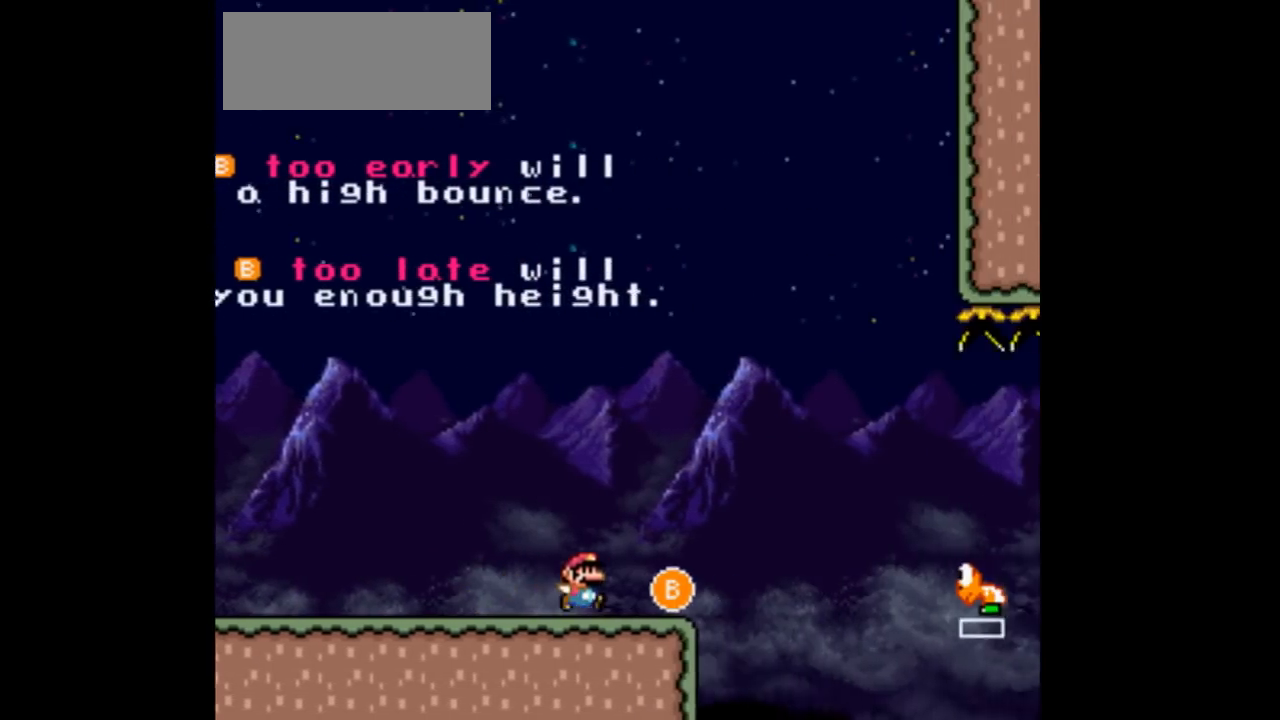
{"buttons": ["DPAD_RIGHT"], "events": [[67, "B", "down"], [200, "B", "up"]]}